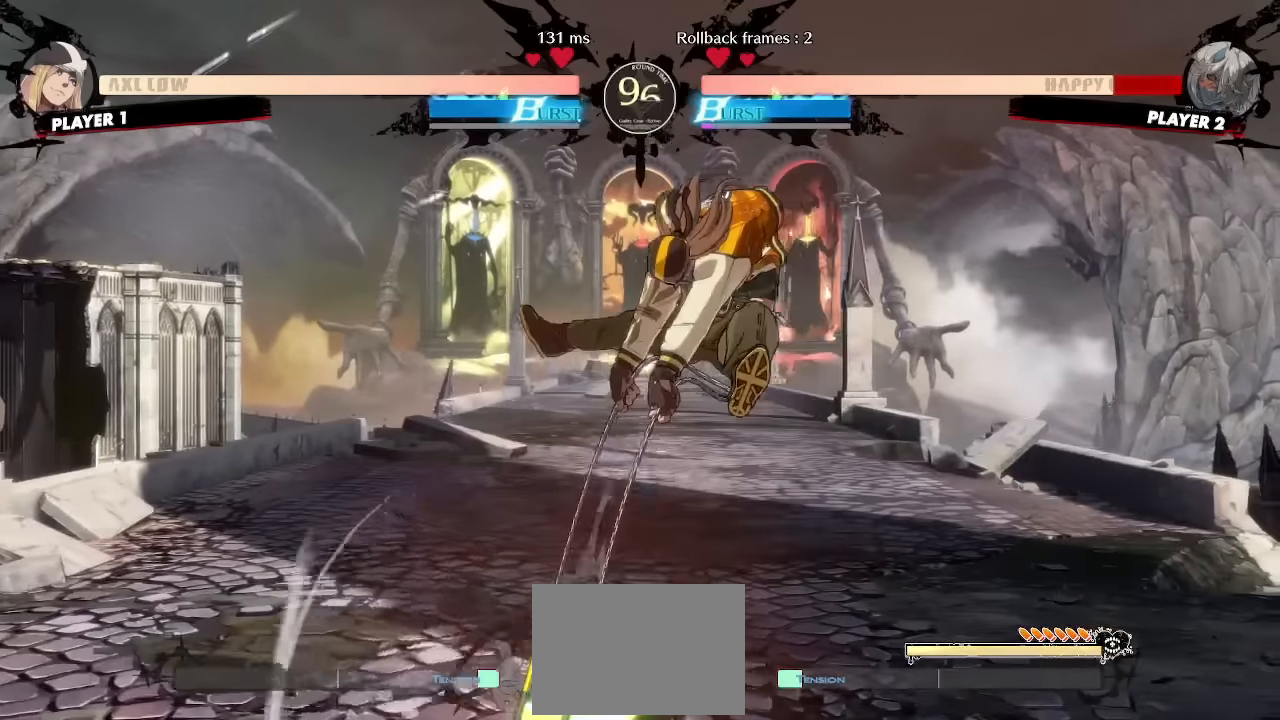
Gameplay with a controller (arcade stick); each line is a JSON object with the inputs held at the frame after it (dt_ms = milliseconds from this image to that frame). "events" lists button and stick changes between this image and that frame as [ms after this image, input, new state], when the widget could be followed in between. Not read: L1 L3 P R3 other_buttons.
{"dt_ms": 500, "buttons": ["DPAD_DOWN", "DPAD_LEFT"], "events": [[150, "DPAD_DOWN", "down"], [167, "DPAD_LEFT", "down"]]}
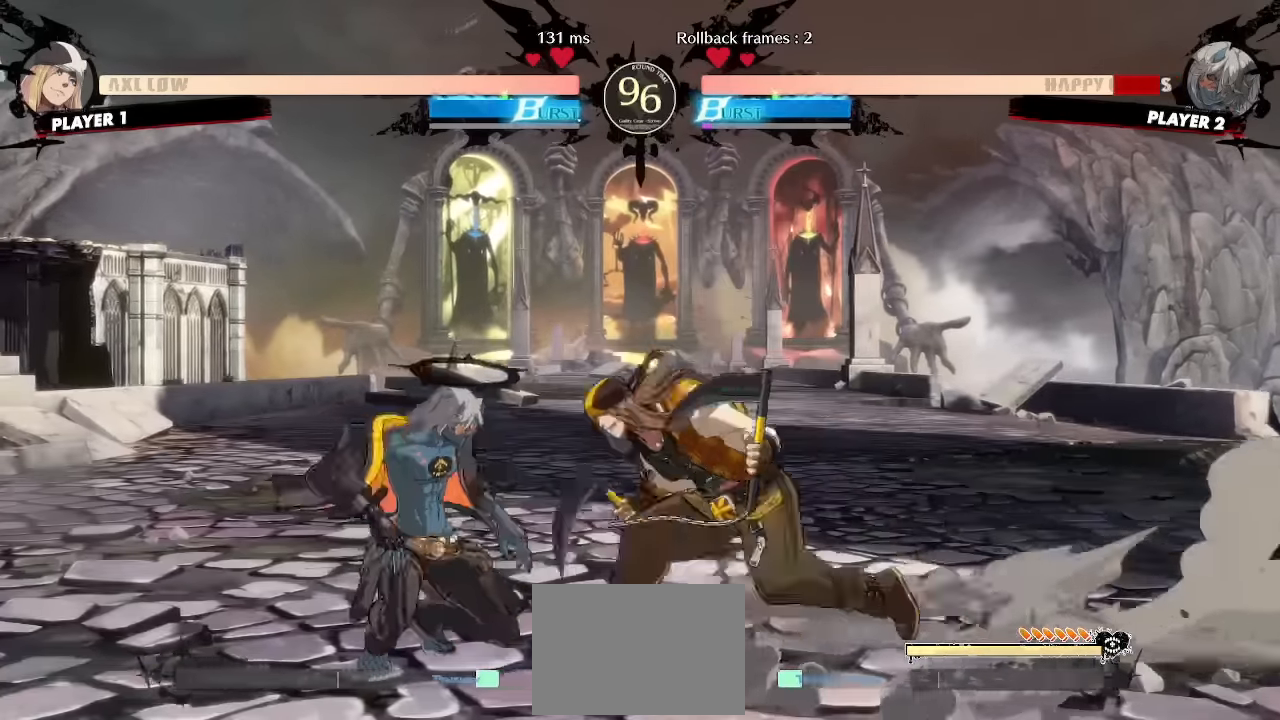
{"dt_ms": 500, "buttons": ["DPAD_DOWN", "DPAD_LEFT"], "events": []}
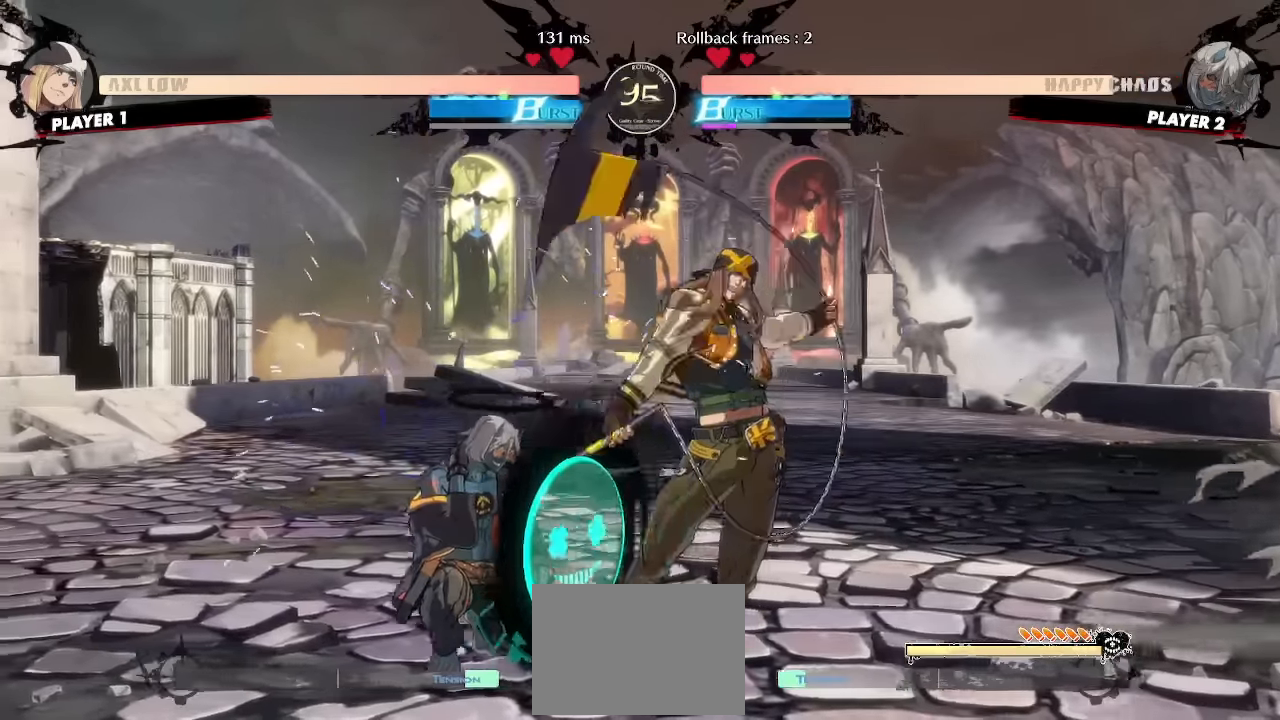
{"dt_ms": 500, "buttons": ["DPAD_LEFT"]}
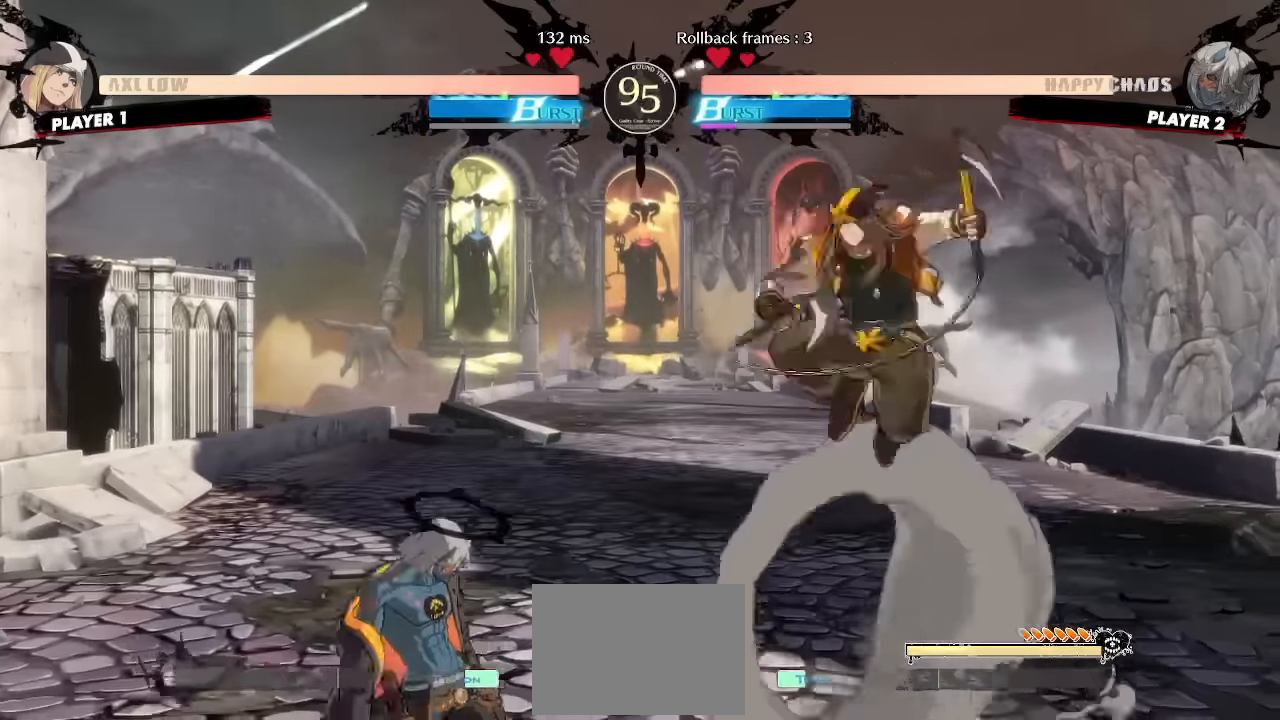
{"dt_ms": 1000, "buttons": ["DPAD_LEFT"]}
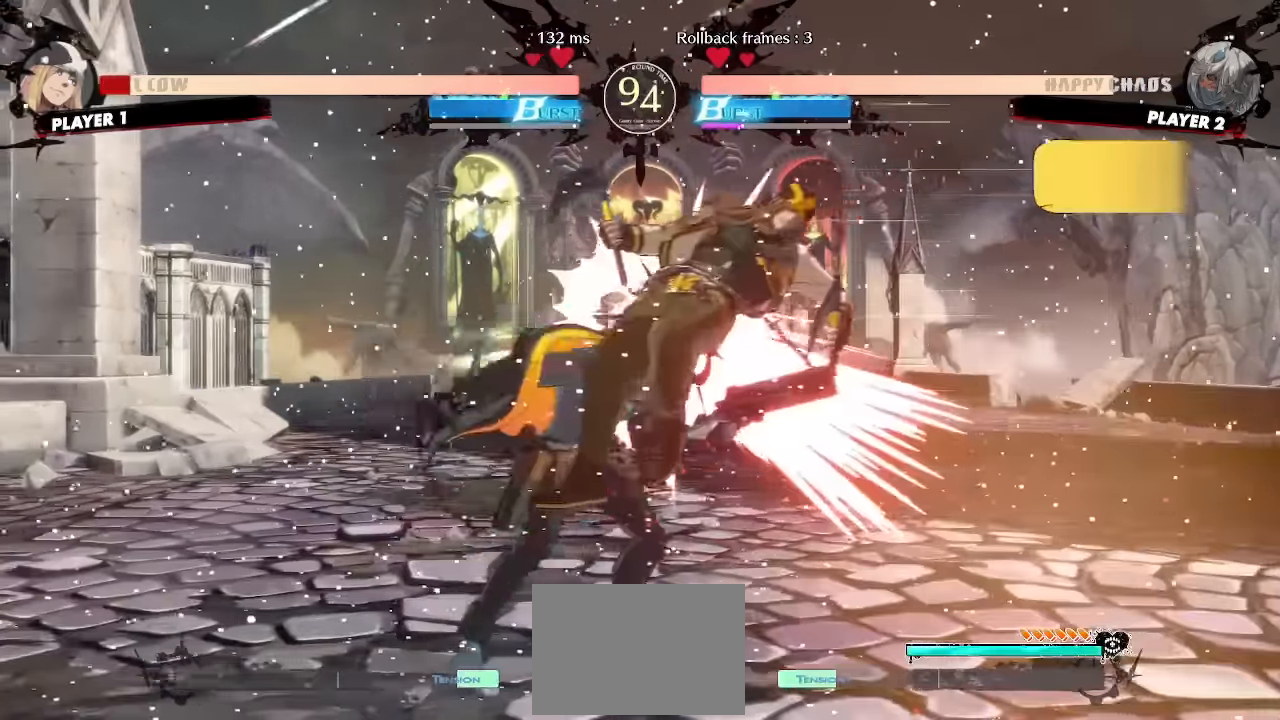
{"dt_ms": 500, "buttons": ["DPAD_DOWN", "DPAD_LEFT"]}
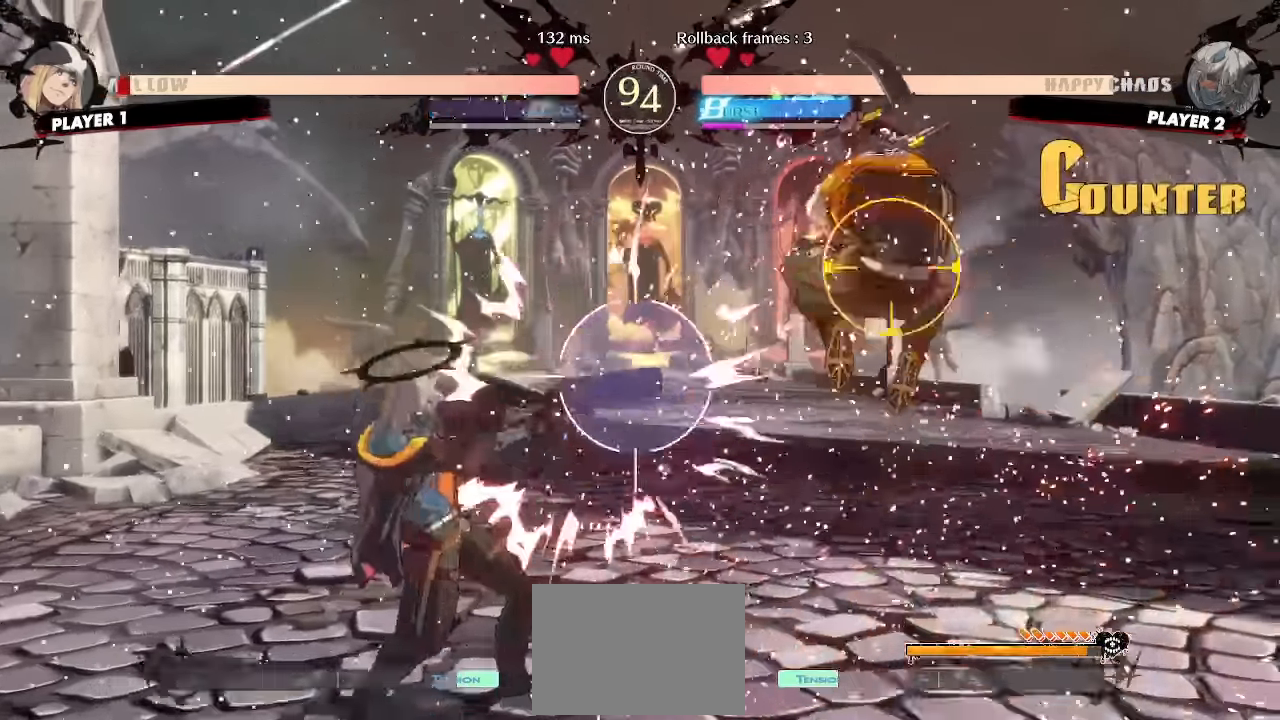
{"dt_ms": 500, "buttons": ["DPAD_RIGHT"], "events": [[34, "DPAD_DOWN", "up"], [84, "DPAD_LEFT", "up"], [284, "DPAD_RIGHT", "down"]]}
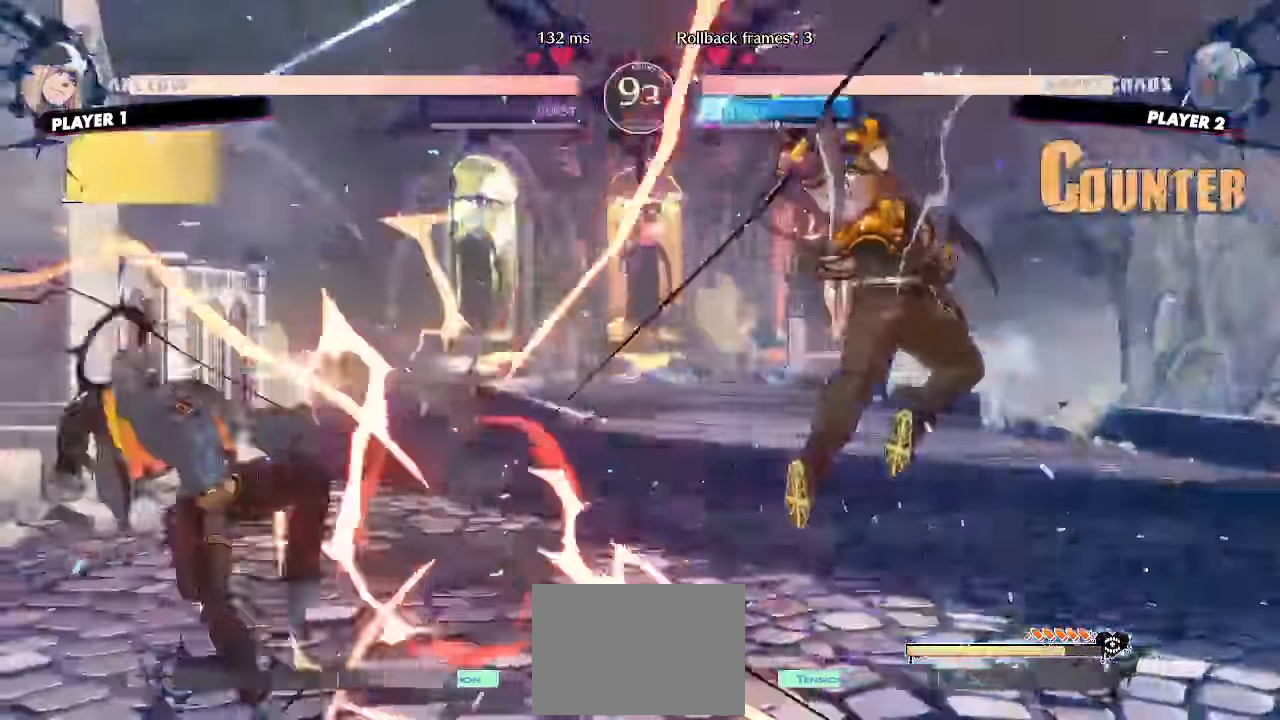
{"dt_ms": 500, "buttons": []}
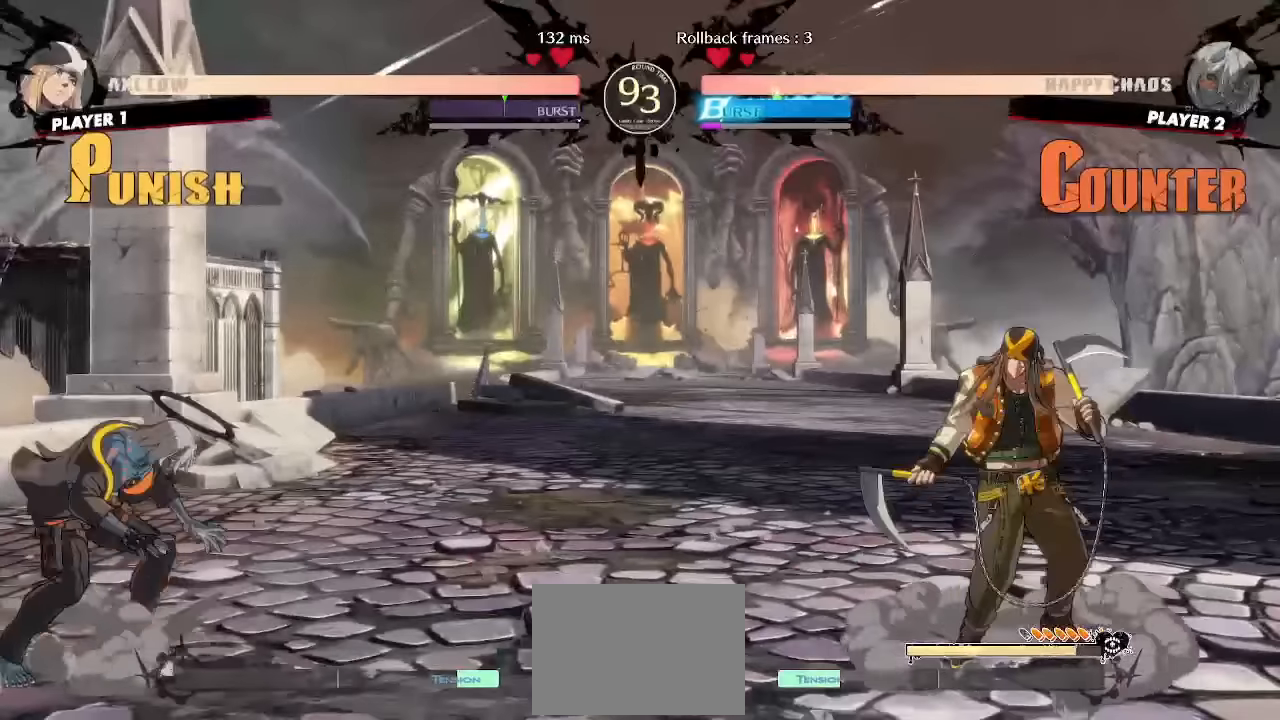
{"dt_ms": 1000, "buttons": [], "events": [[166, "DPAD_RIGHT", "down"], [566, "DPAD_DOWN", "down"], [583, "DPAD_RIGHT", "up"], [800, "DPAD_DOWN", "up"]]}
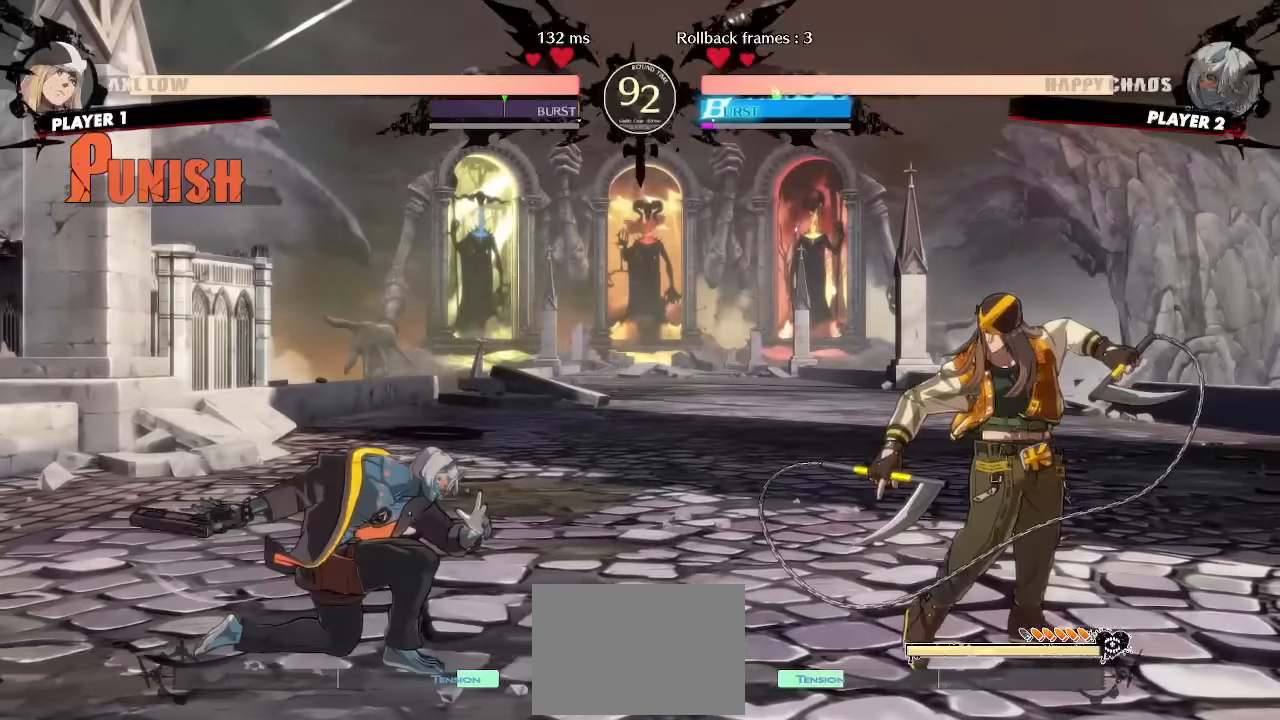
{"dt_ms": 500, "buttons": ["DPAD_LEFT"]}
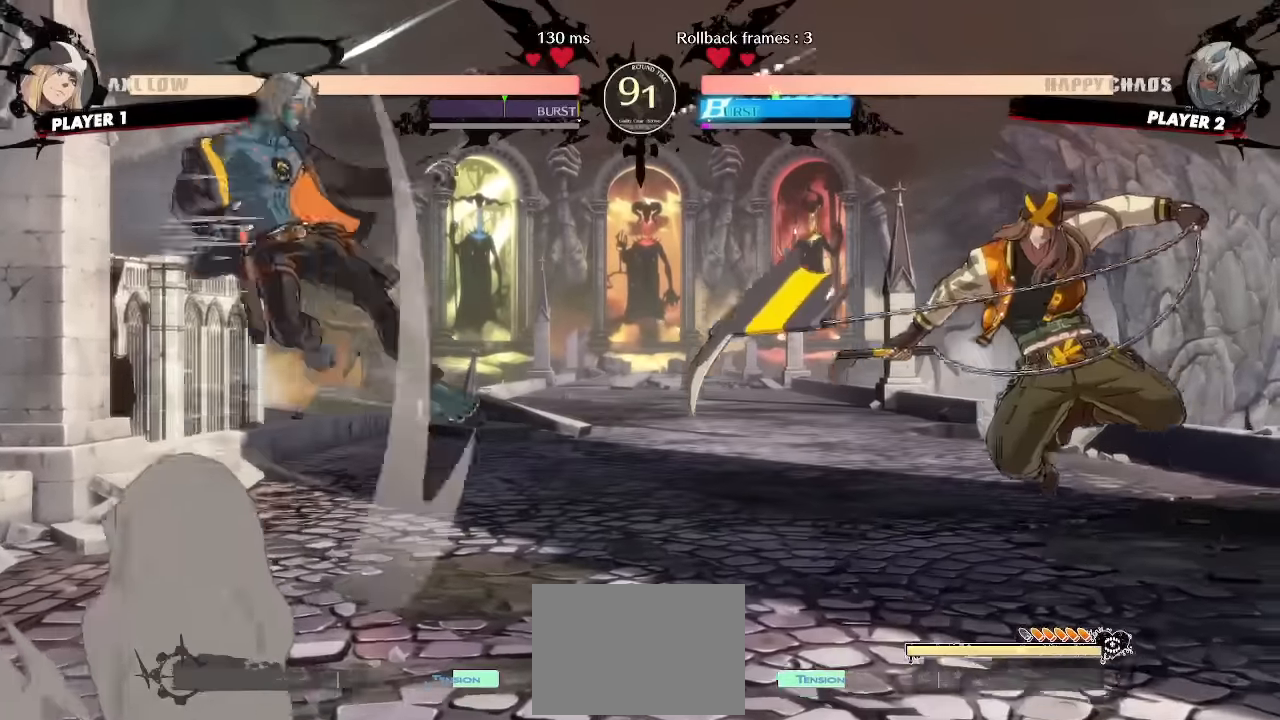
{"dt_ms": 500, "buttons": ["DPAD_RIGHT"], "events": [[100, "DPAD_LEFT", "up"], [333, "DPAD_LEFT", "down"], [483, "DPAD_LEFT", "up"], [500, "DPAD_RIGHT", "down"]]}
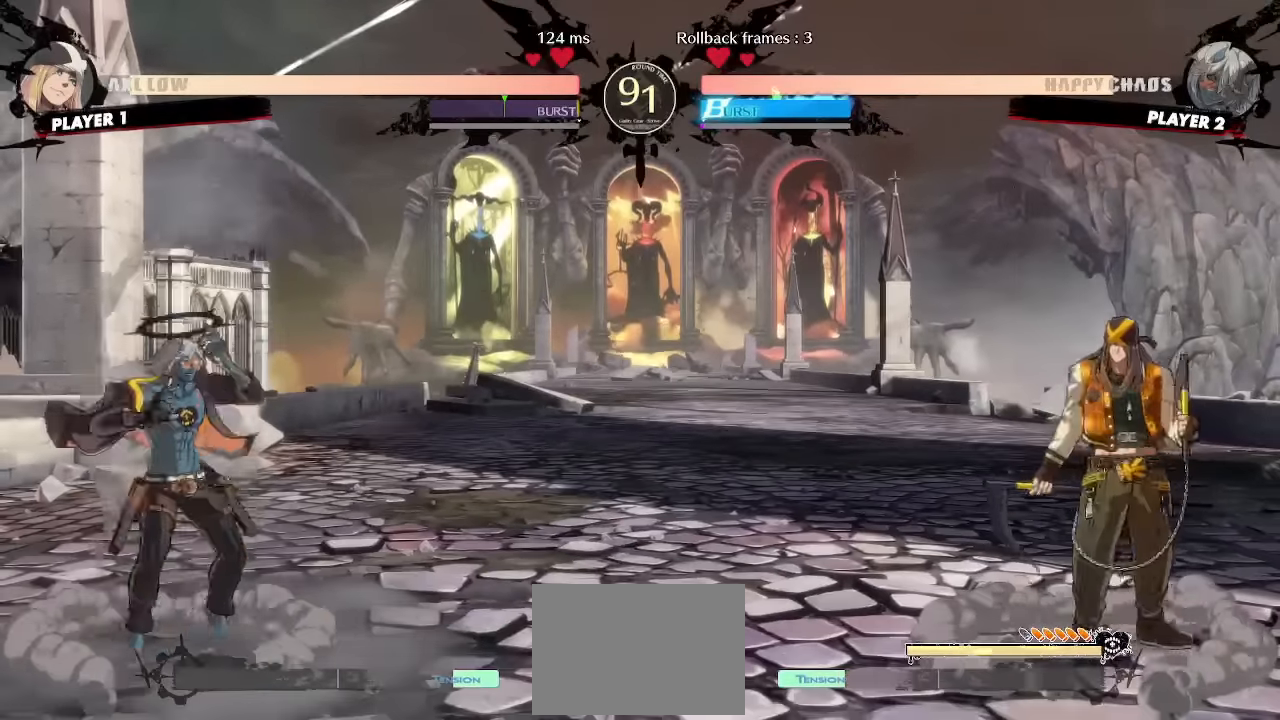
{"dt_ms": 500, "buttons": ["DPAD_LEFT"]}
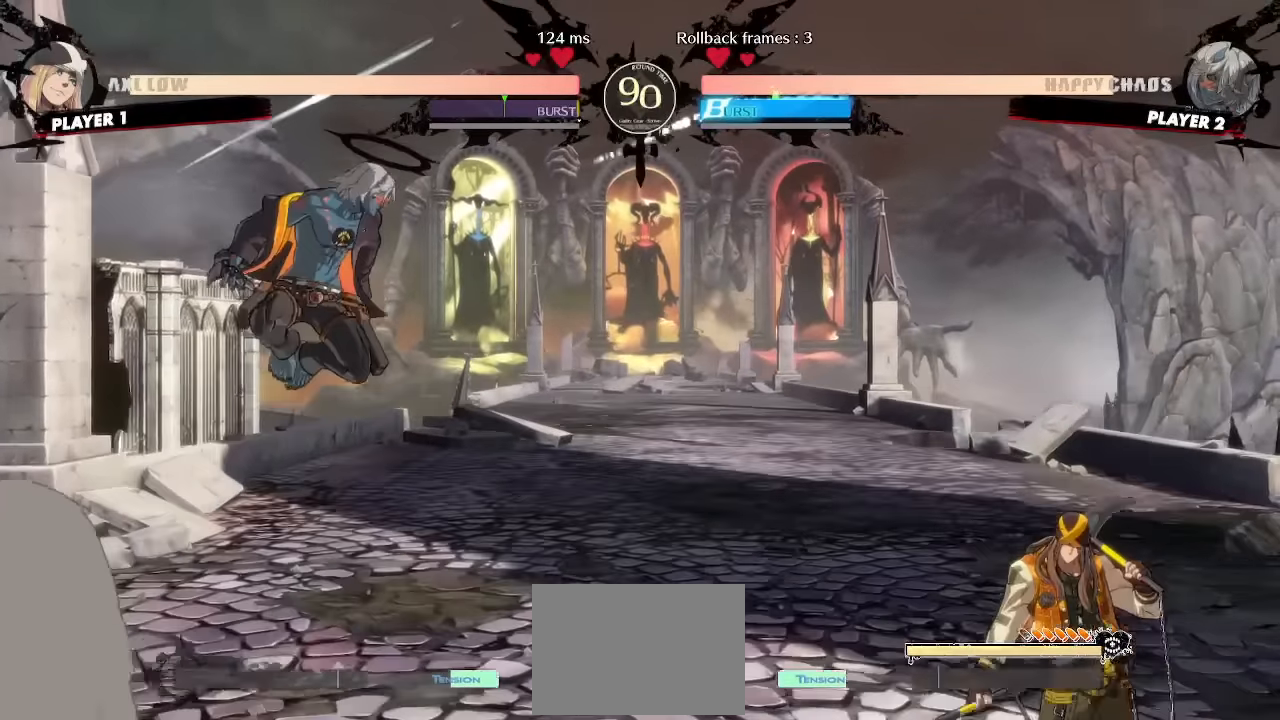
{"dt_ms": 500, "buttons": ["DPAD_DOWN", "DPAD_LEFT"], "events": [[416, "DPAD_DOWN", "down"]]}
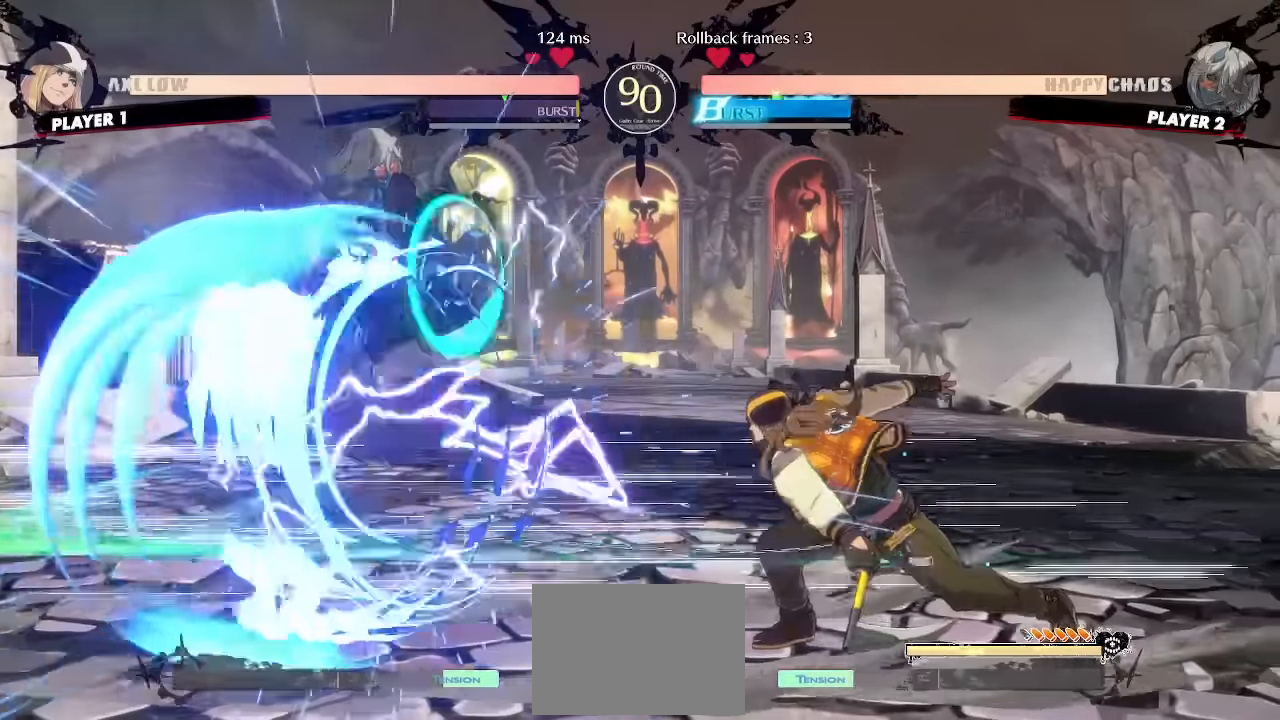
{"dt_ms": 500, "buttons": ["DPAD_DOWN", "DPAD_LEFT"], "events": []}
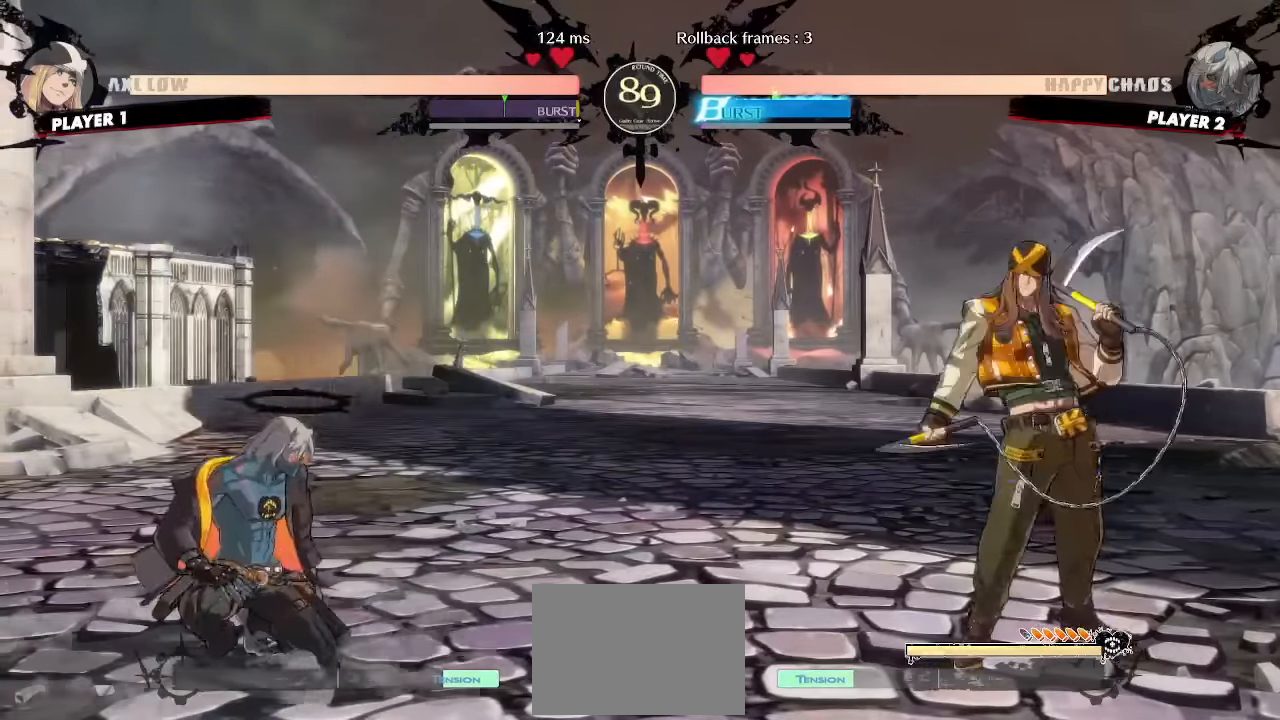
{"dt_ms": 500, "buttons": [], "events": [[50, "DPAD_LEFT", "up"], [66, "DPAD_DOWN", "up"], [66, "DPAD_RIGHT", "down"], [200, "DPAD_UP", "down"], [316, "DPAD_RIGHT", "up"], [333, "DPAD_LEFT", "down"], [350, "DPAD_UP", "up"], [416, "DPAD_LEFT", "up"]]}
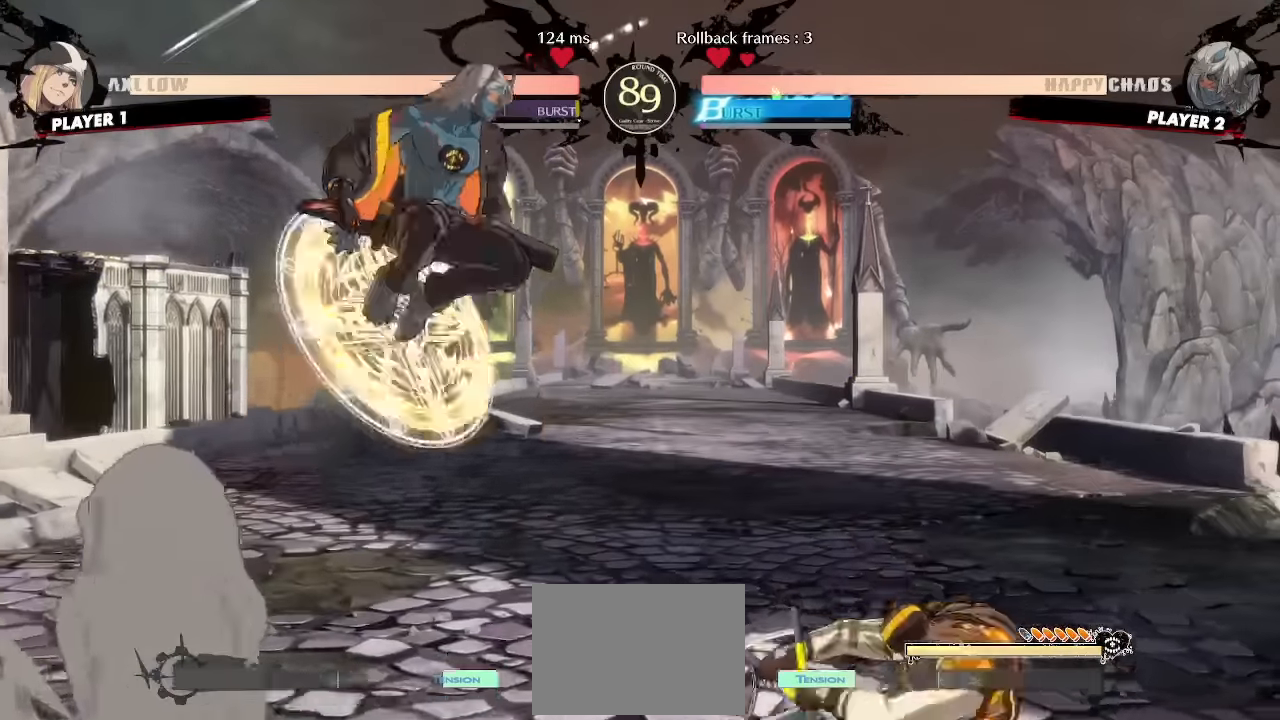
{"dt_ms": 500, "buttons": [], "events": [[250, "DPAD_DOWN", "down"], [316, "K", "down"], [450, "DPAD_DOWN", "up"], [450, "K", "up"]]}
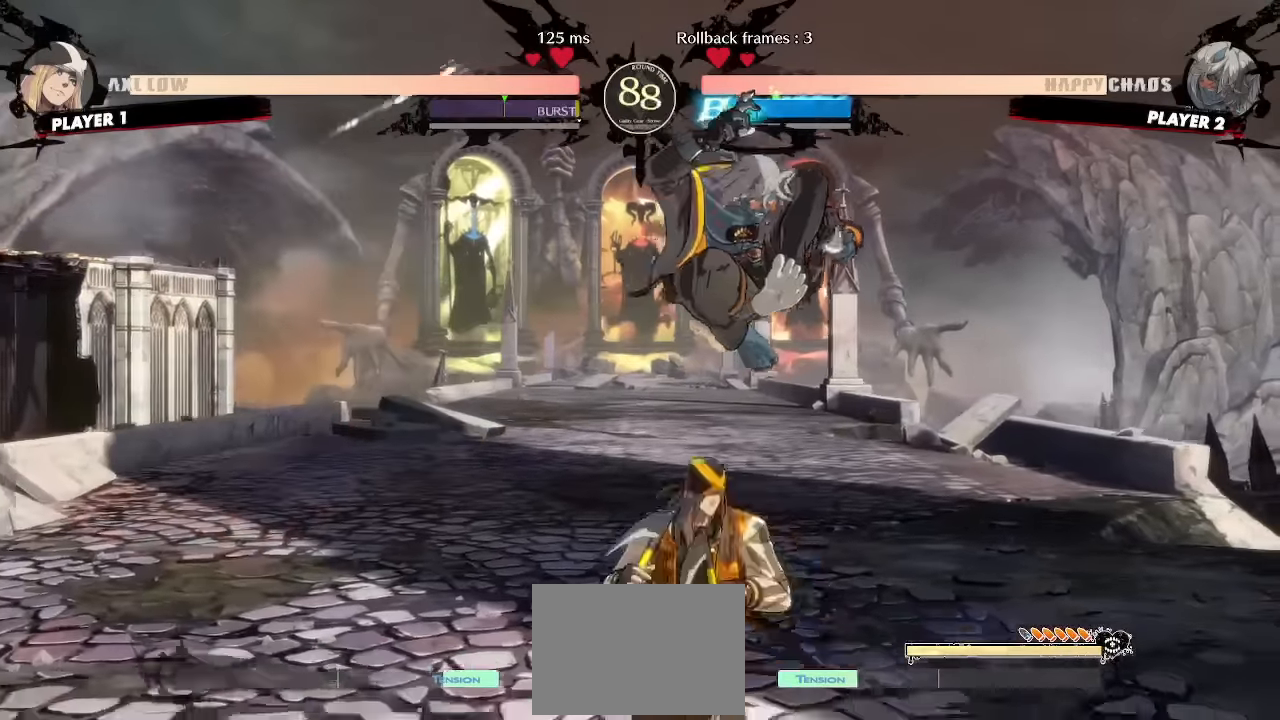
{"dt_ms": 500, "buttons": ["DPAD_LEFT"], "events": [[316, "DPAD_LEFT", "down"]]}
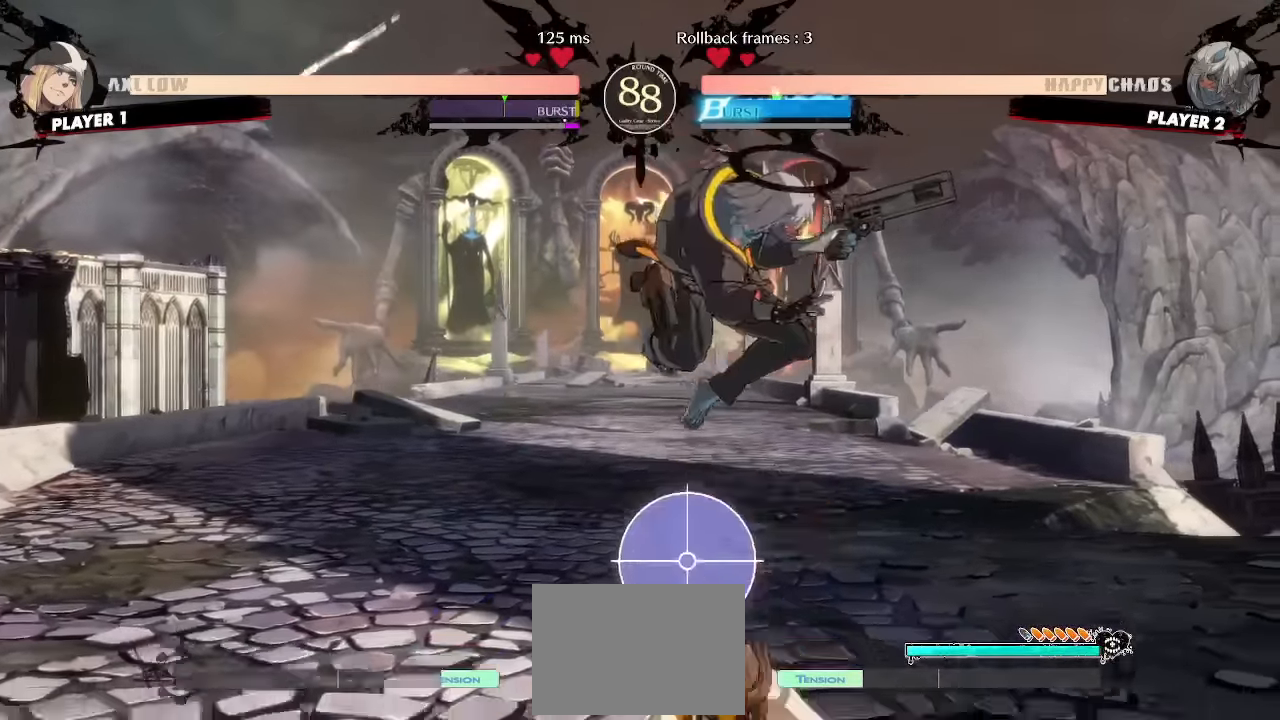
{"dt_ms": 500, "buttons": []}
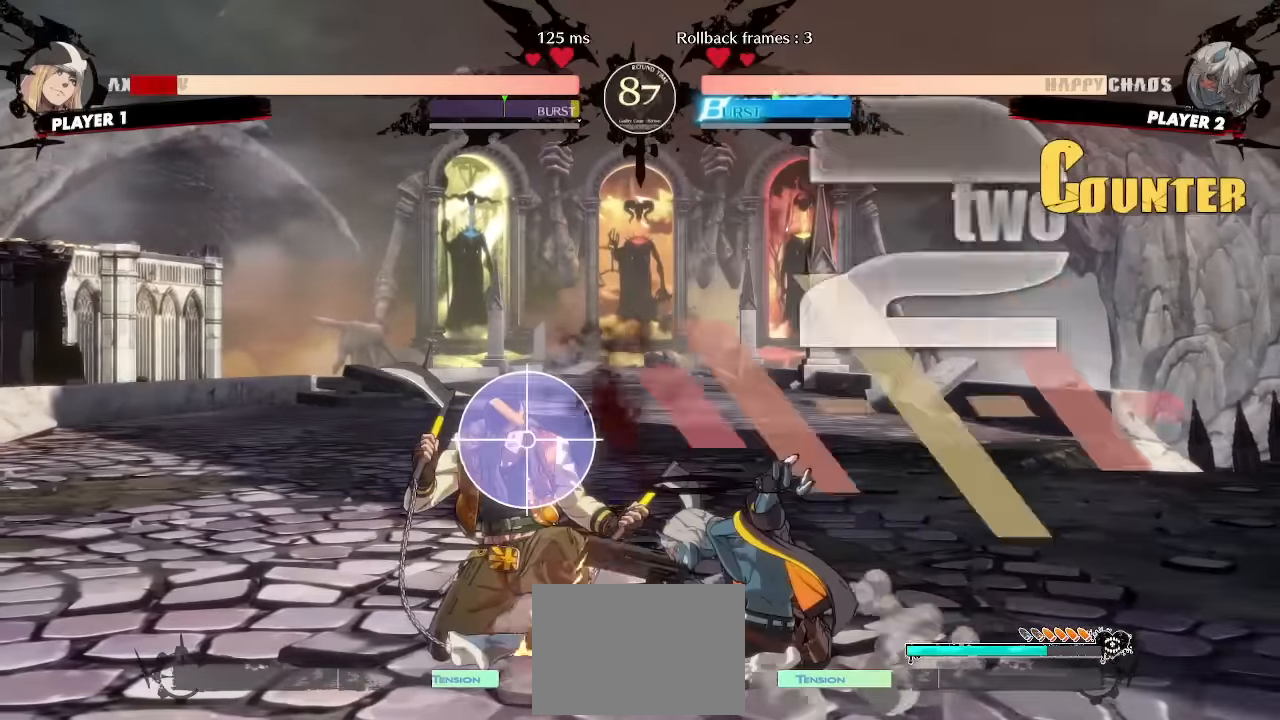
{"dt_ms": 1000, "buttons": []}
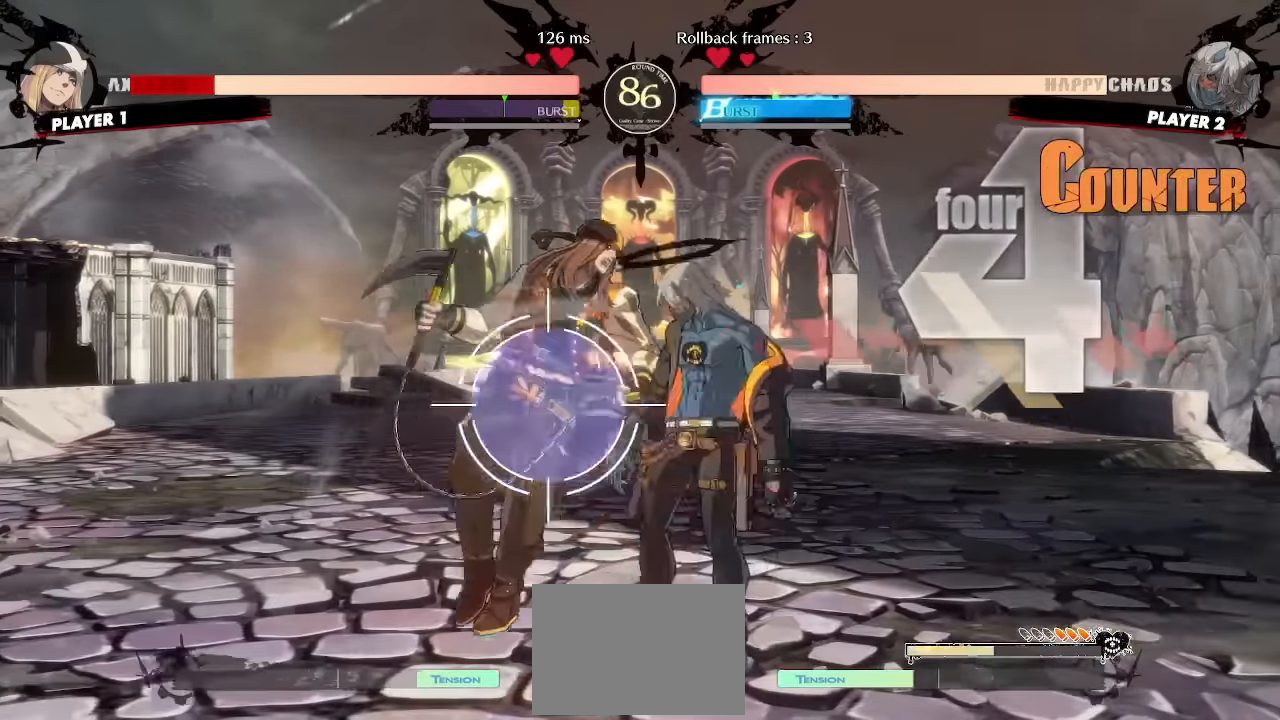
{"dt_ms": 500, "buttons": [], "events": []}
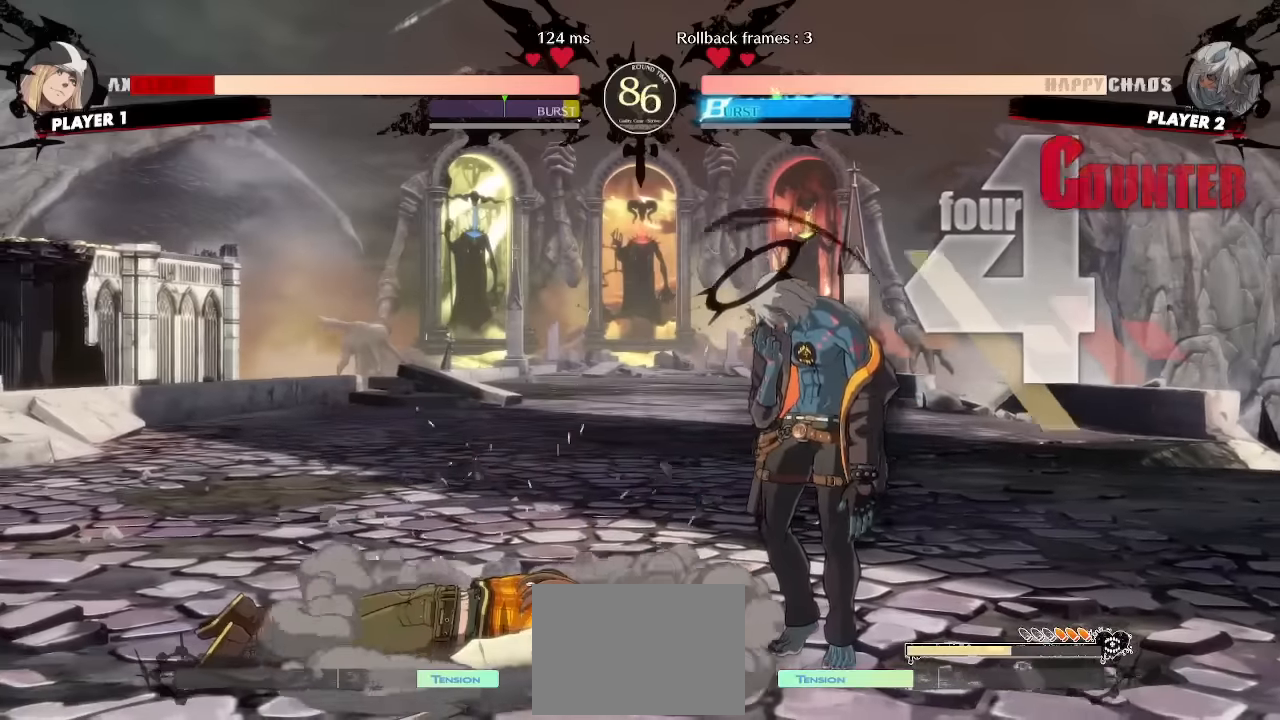
{"dt_ms": 500, "buttons": ["DPAD_RIGHT"], "events": [[216, "DPAD_LEFT", "down"], [383, "DPAD_LEFT", "up"], [400, "DPAD_RIGHT", "down"]]}